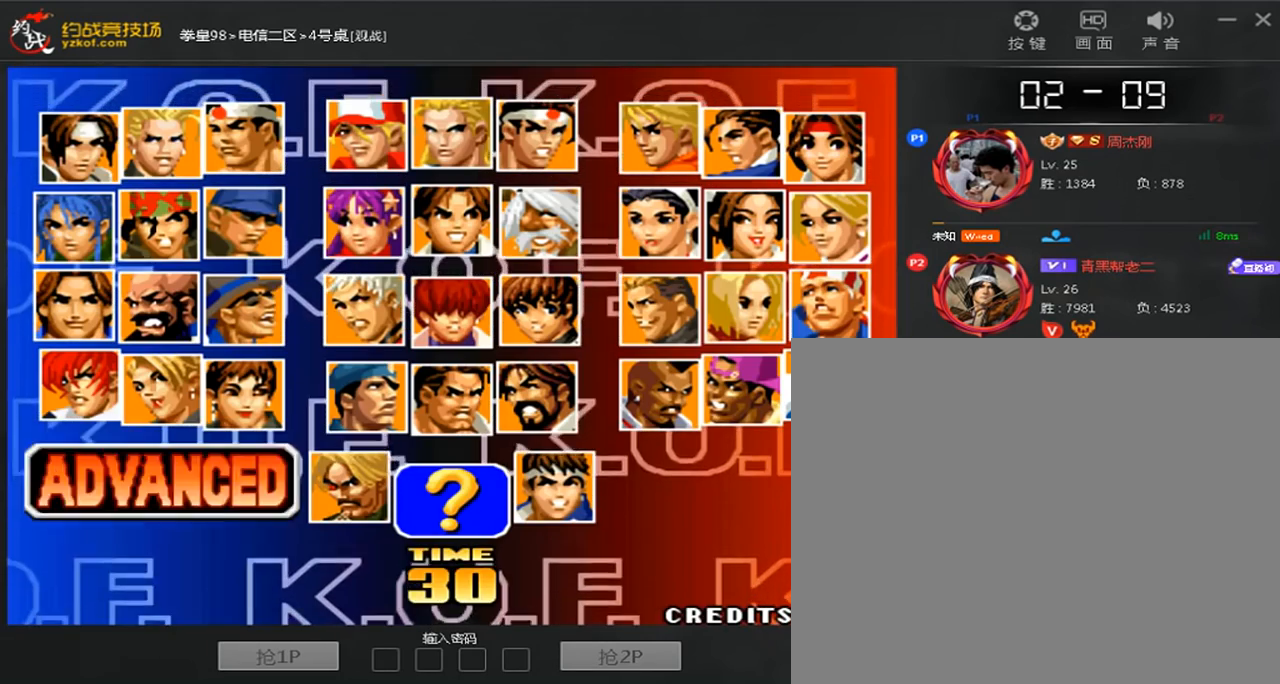
Gameplay with a controller (arcade stick); each line is a JSON object with the inputs held at the frame after it. "events" lists button and stick changes between this image and that frame as [ms after this image, input, new state], when the widget could be followed in between. Not read: L3 R3.
{"buttons": [], "left_stick": "right", "events": [[440, "left_stick", "right"]]}
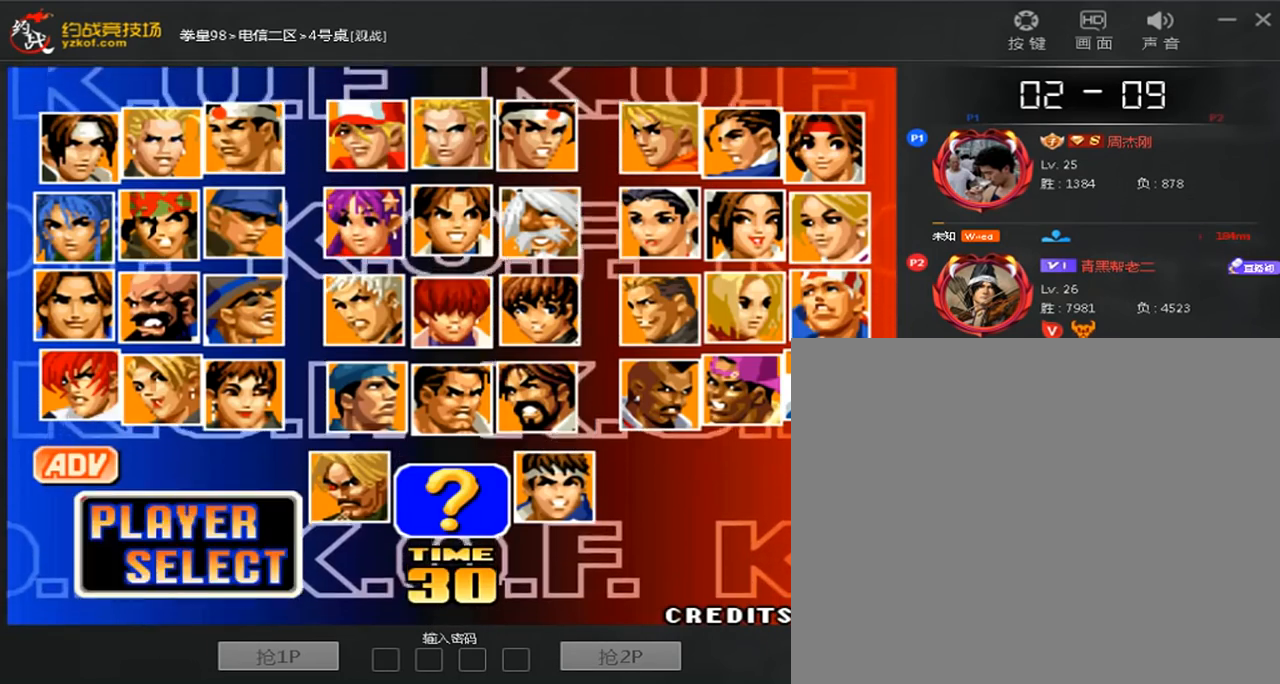
{"buttons": [], "left_stick": "down-right", "events": [[40, "left_stick", "down-right"]]}
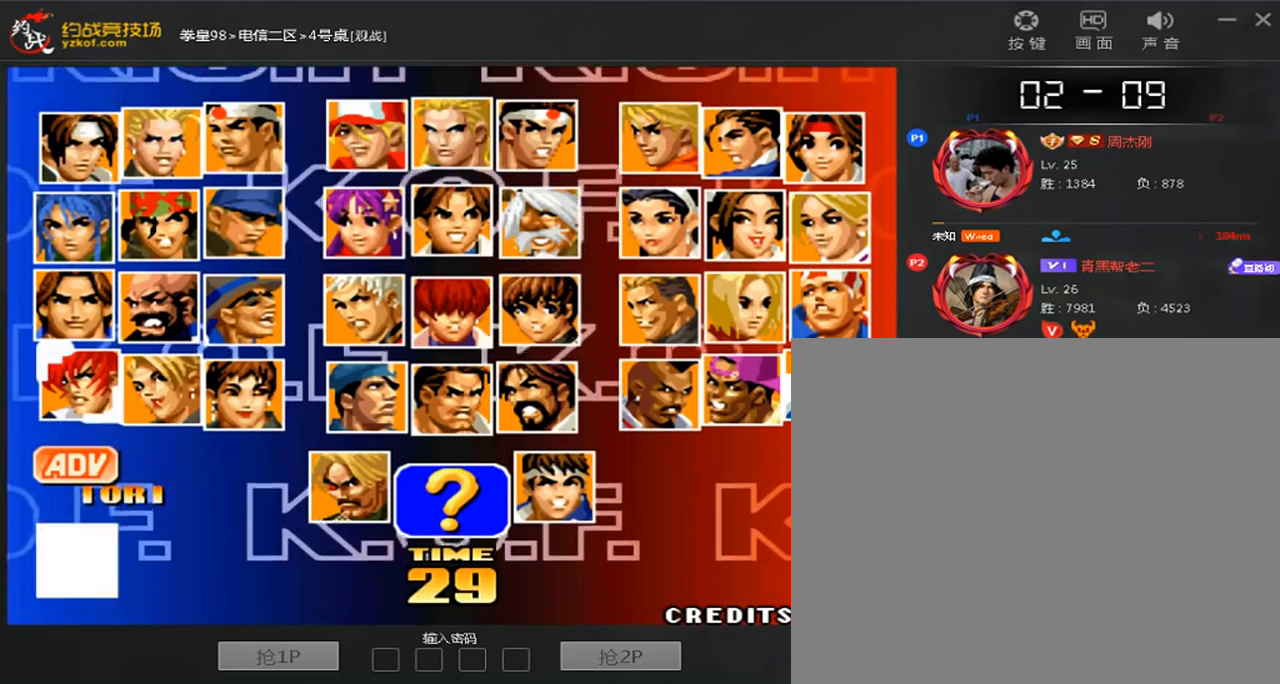
{"buttons": [], "left_stick": "center", "events": [[80, "left_stick", "center"], [320, "B", "down"], [400, "B", "up"]]}
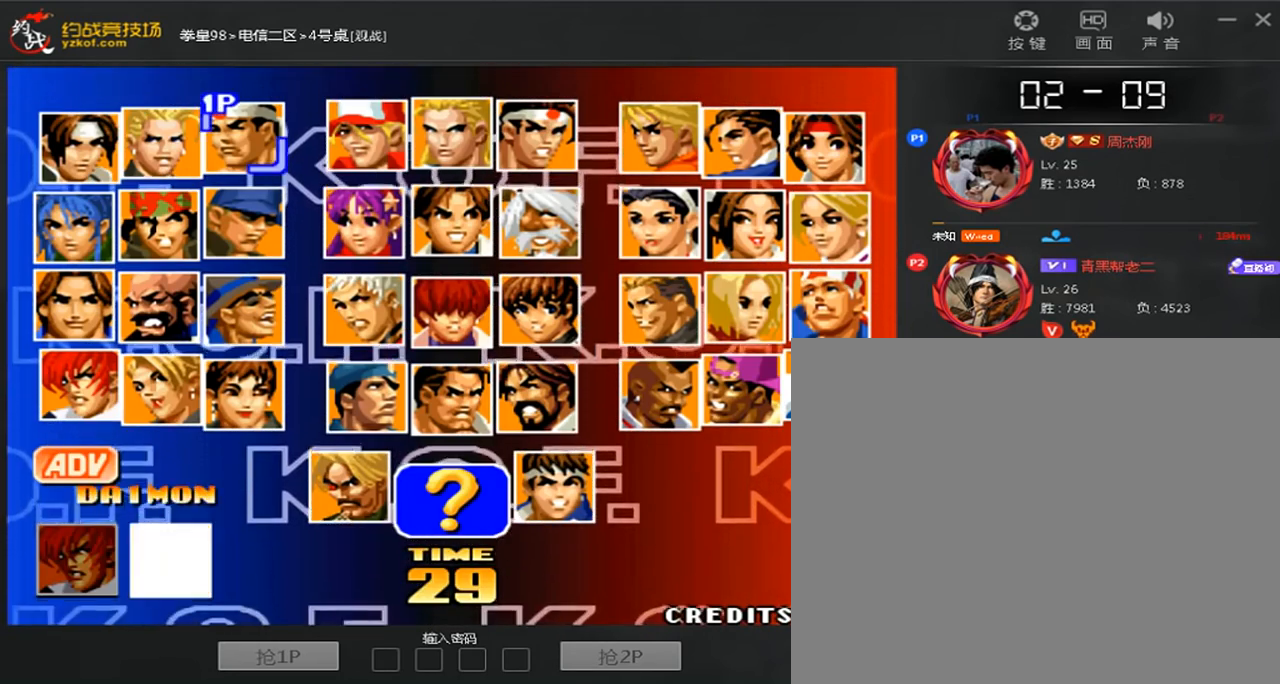
{"buttons": [], "left_stick": "center", "events": []}
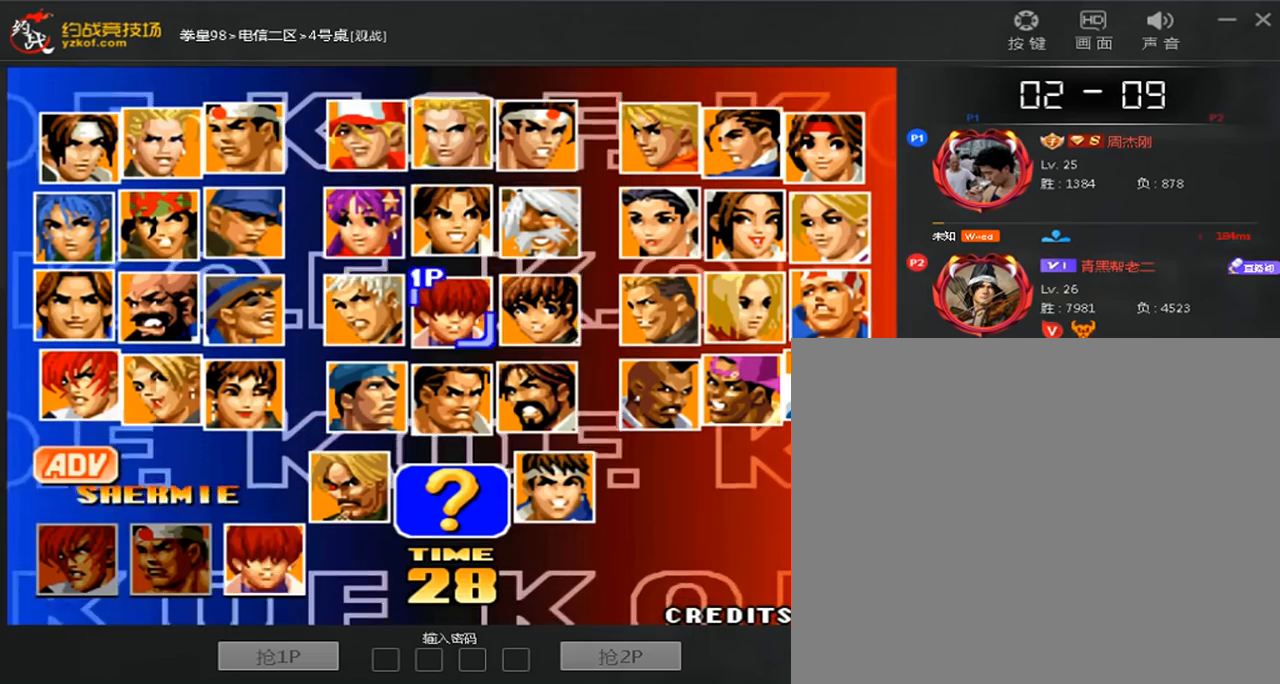
{"buttons": [], "left_stick": "up", "events": [[160, "C", "down"], [280, "left_stick", "up"], [400, "C", "up"]]}
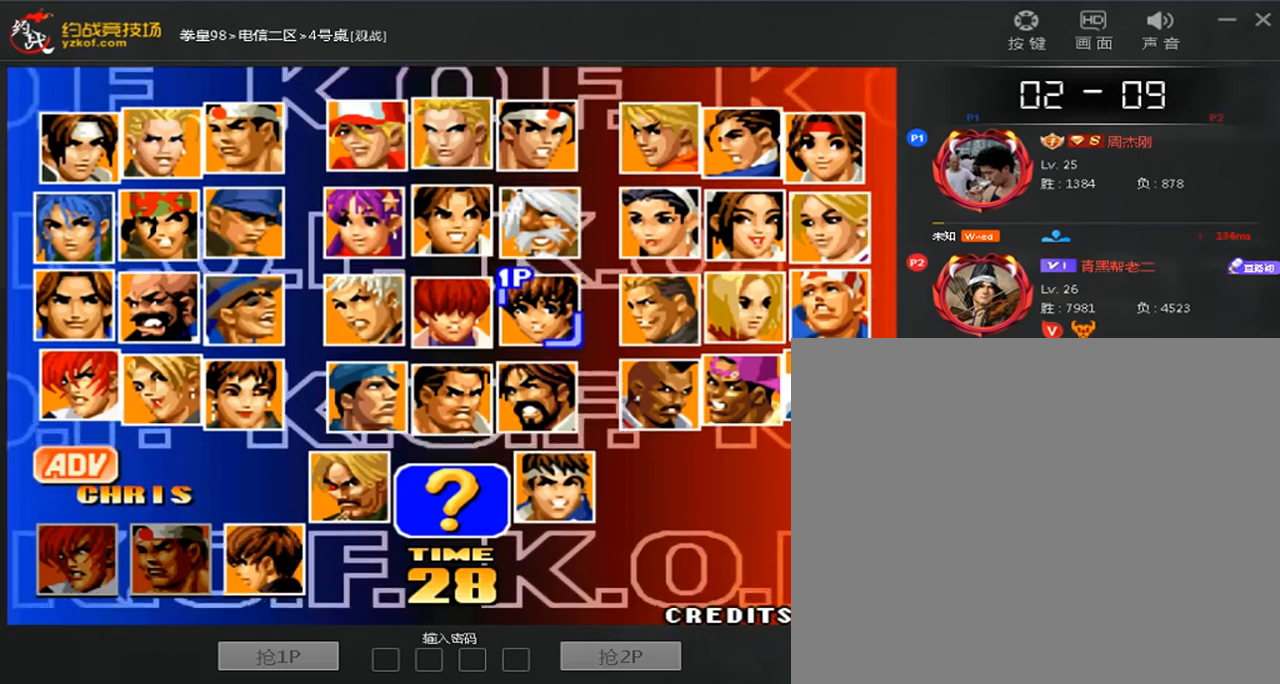
{"buttons": ["A"], "left_stick": "center", "events": [[40, "A", "down"], [80, "left_stick", "center"], [120, "A", "up"], [320, "A", "down"]]}
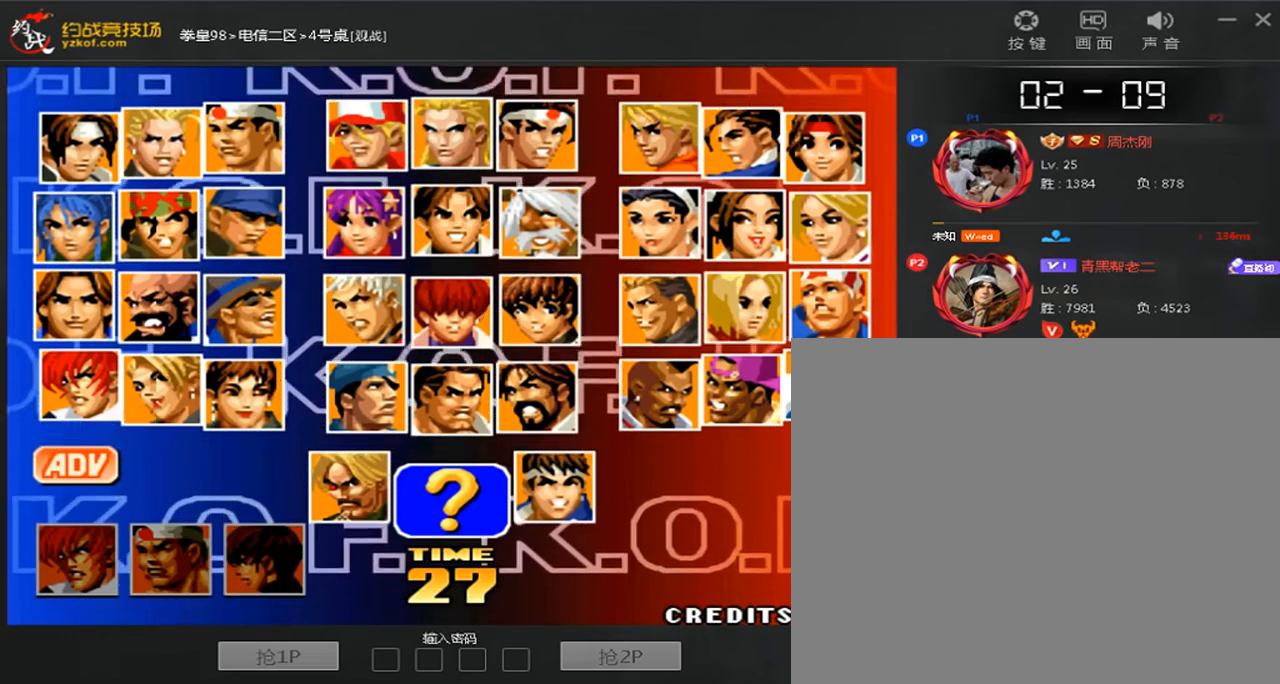
{"buttons": [], "left_stick": "down", "events": [[120, "A", "up"], [280, "B", "down"], [440, "B", "up"], [520, "left_stick", "down"]]}
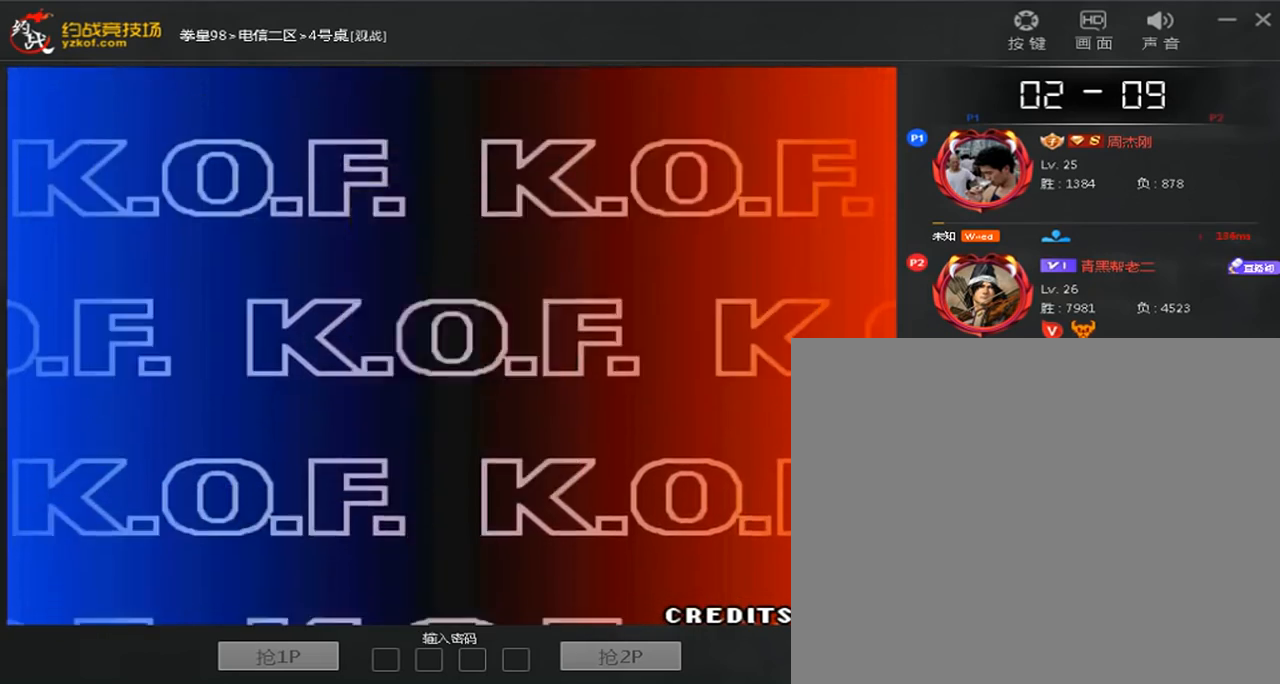
{"buttons": [], "left_stick": "center", "events": [[160, "left_stick", "center"], [280, "left_stick", "down"], [360, "A", "down"], [360, "left_stick", "right"], [440, "A", "up"], [440, "left_stick", "center"]]}
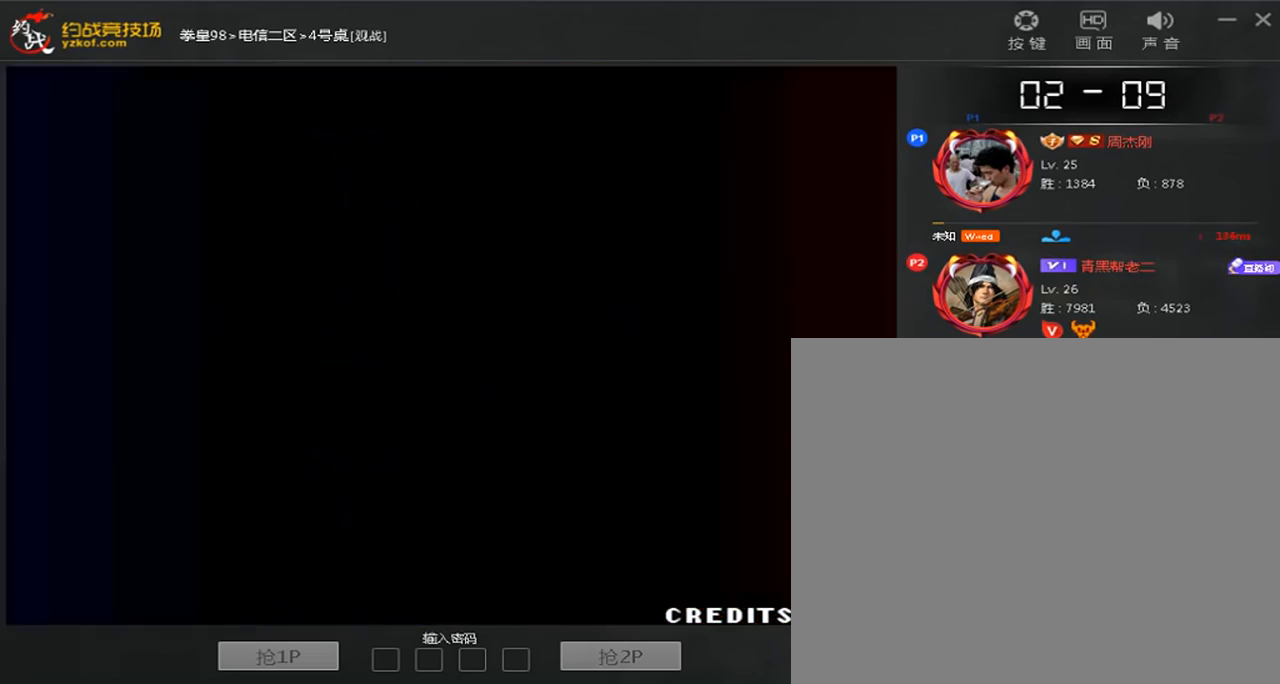
{"buttons": ["A"], "left_stick": "center", "events": [[40, "left_stick", "down"], [200, "left_stick", "center"], [320, "left_stick", "down"], [440, "A", "down"], [440, "left_stick", "center"]]}
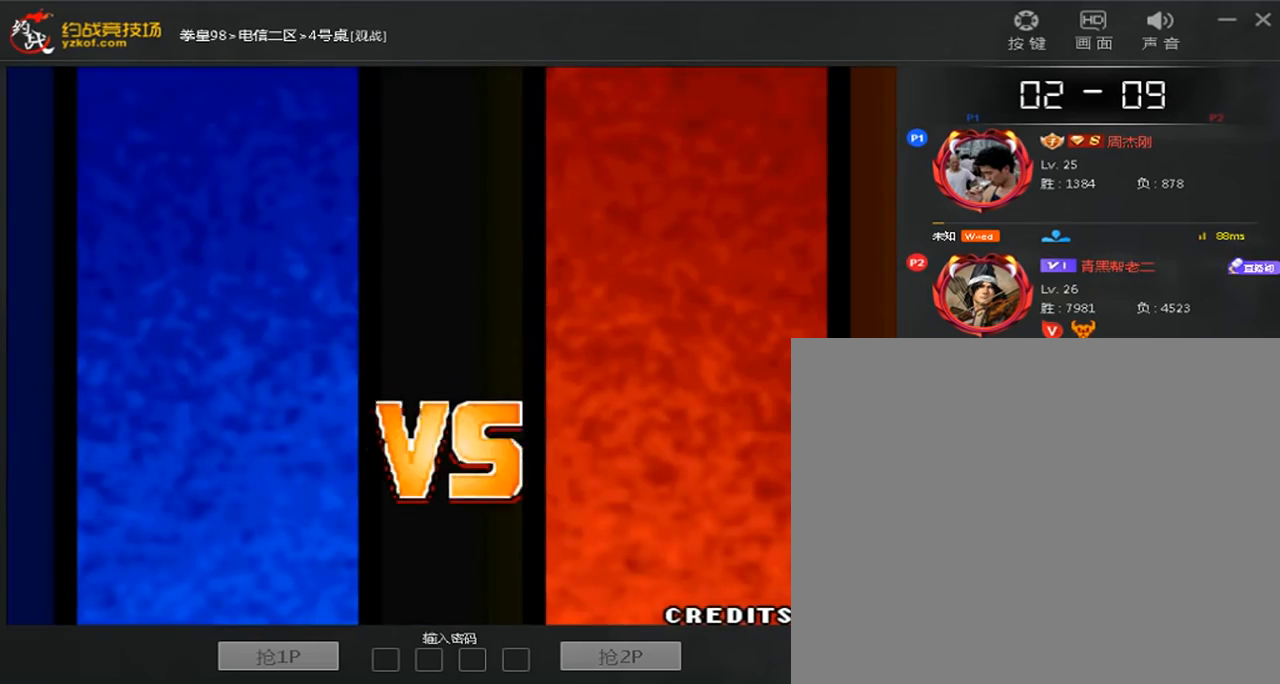
{"buttons": [], "left_stick": "center", "events": [[120, "A", "up"]]}
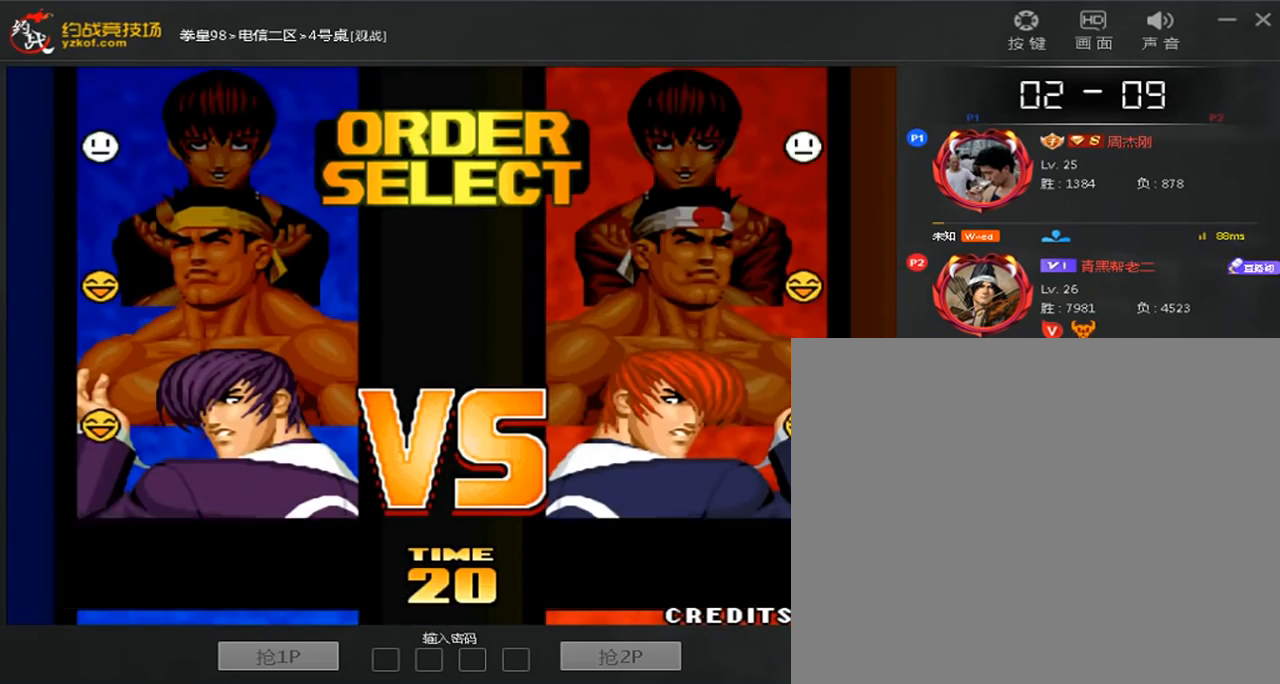
{"buttons": [], "left_stick": "down", "events": [[200, "A", "down"], [280, "A", "up"], [440, "left_stick", "down"]]}
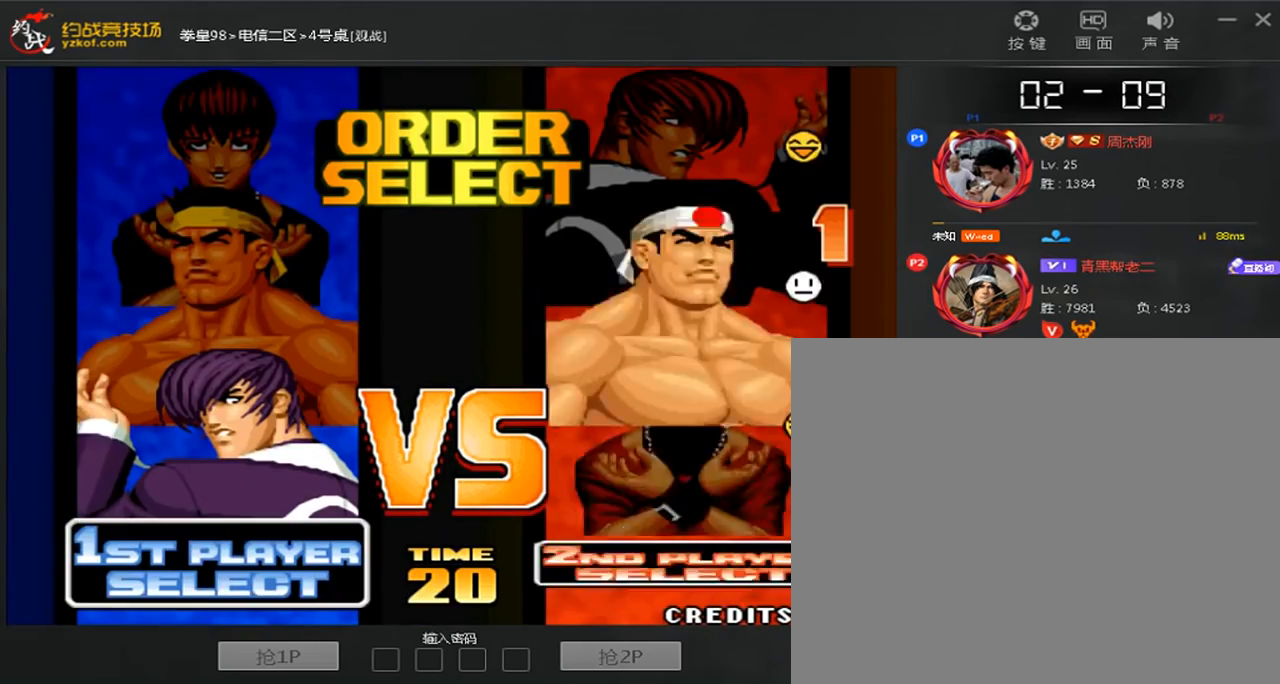
{"buttons": ["C"], "left_stick": "up", "events": [[40, "A", "down"], [40, "left_stick", "center"], [120, "A", "up"], [200, "A", "down"], [320, "A", "up"], [360, "left_stick", "up"], [440, "C", "down"]]}
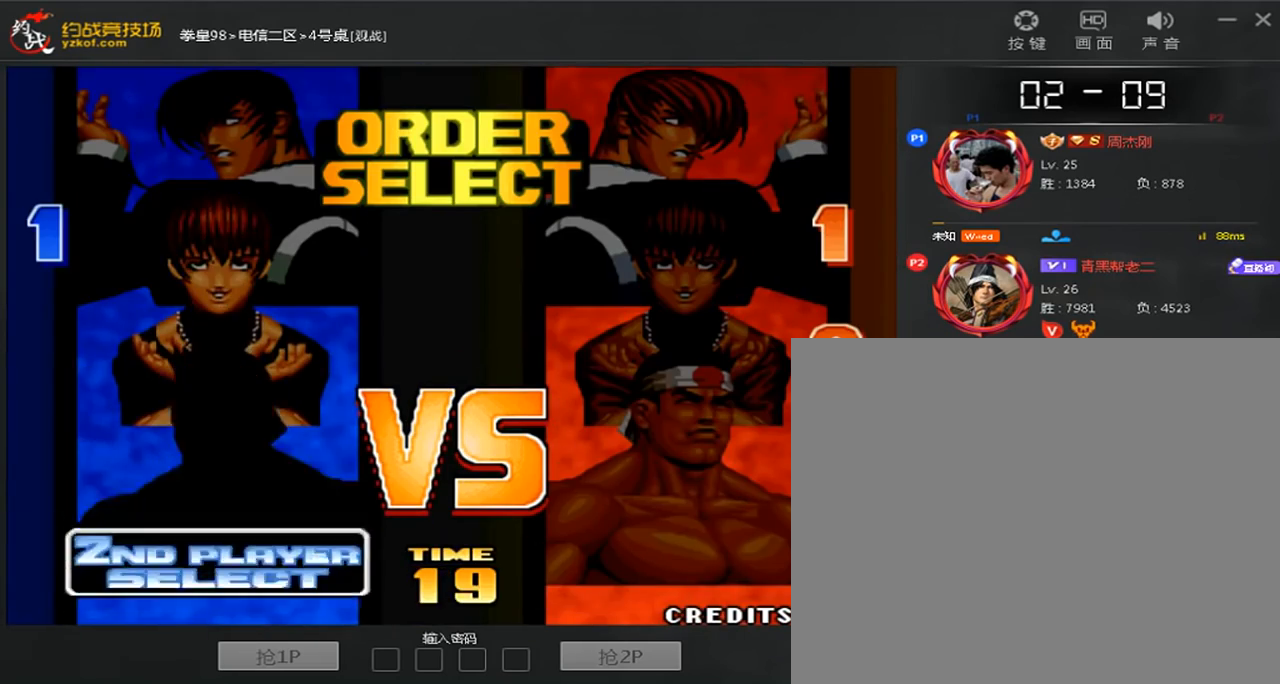
{"buttons": ["C", "D"], "left_stick": "up", "events": [[280, "left_stick", "right"], [360, "D", "down"], [480, "left_stick", "up"]]}
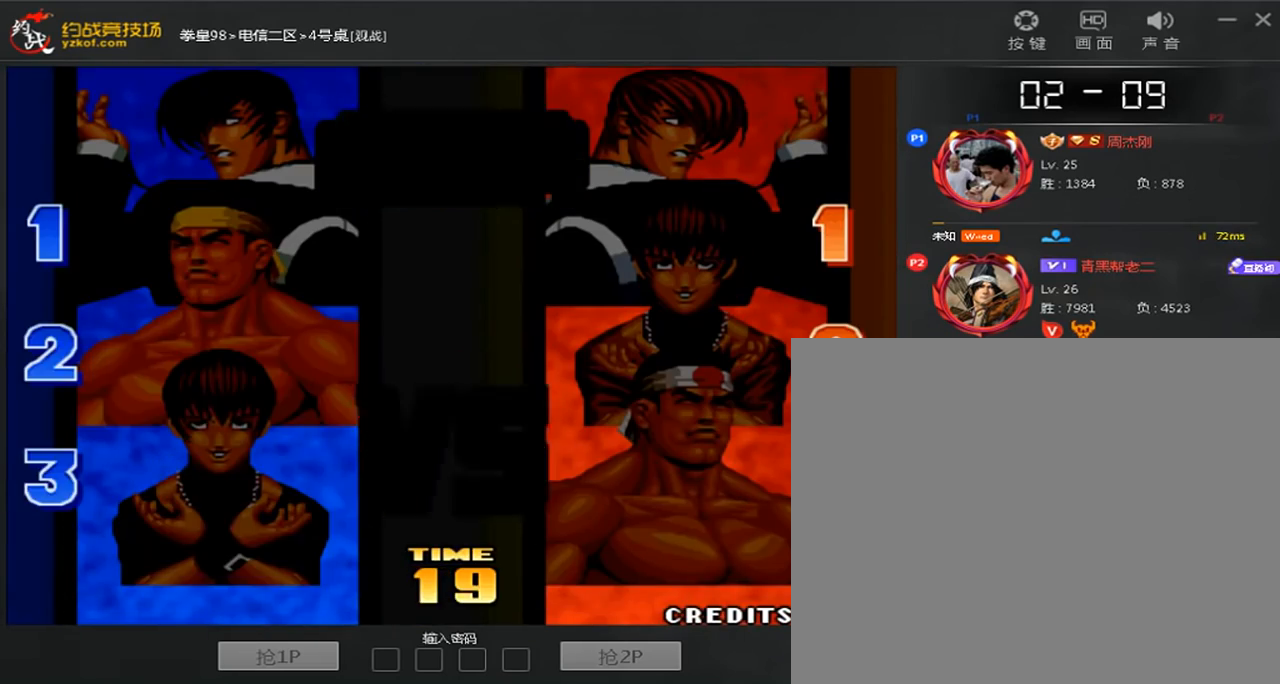
{"buttons": ["C"], "left_stick": "center", "events": [[40, "left_stick", "right"], [120, "left_stick", "down"], [160, "C", "up"], [240, "C", "down"], [240, "left_stick", "center"], [320, "C", "up"], [440, "C", "down"], [480, "D", "up"]]}
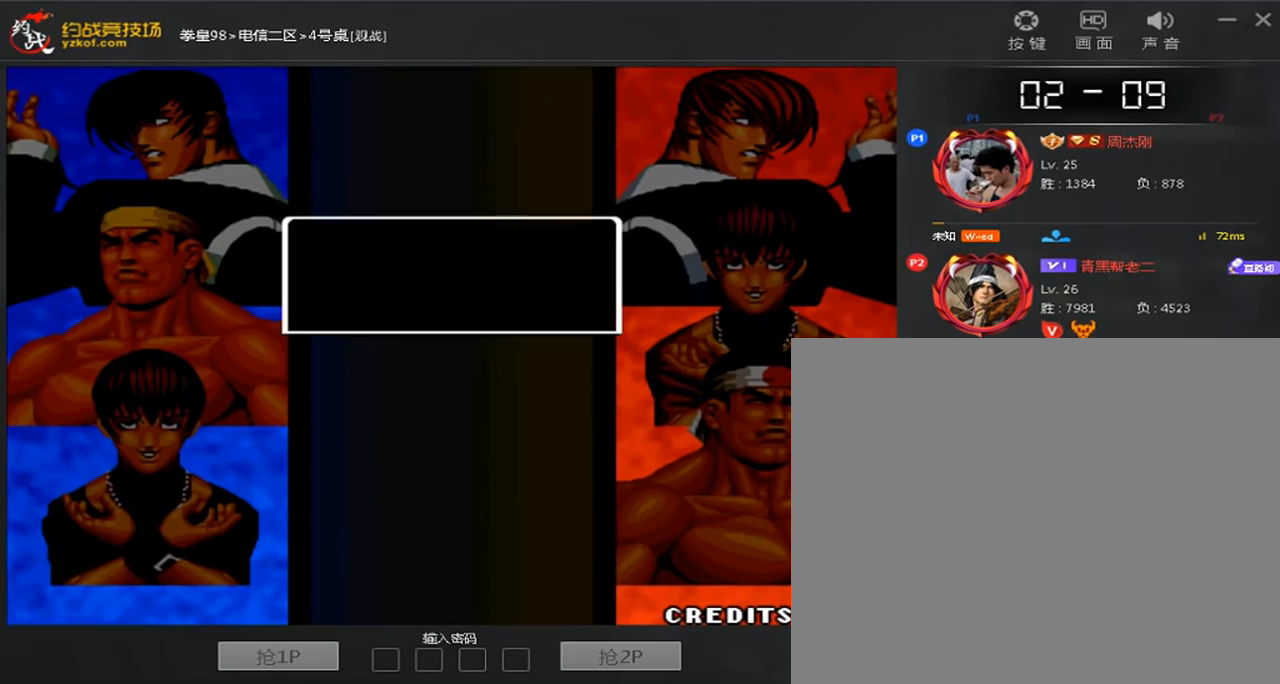
{"buttons": [], "left_stick": "center", "events": [[40, "C", "up"]]}
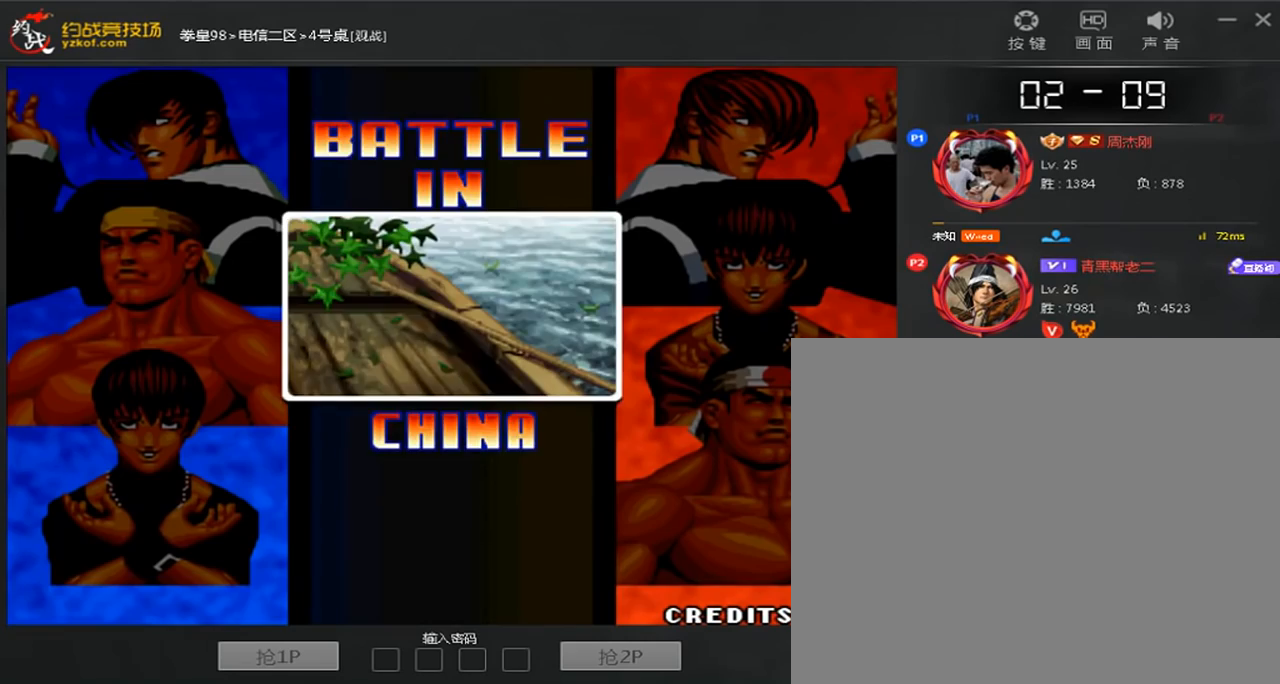
{"buttons": [], "left_stick": "down", "events": [[160, "C", "down"], [320, "C", "up"], [400, "left_stick", "down"]]}
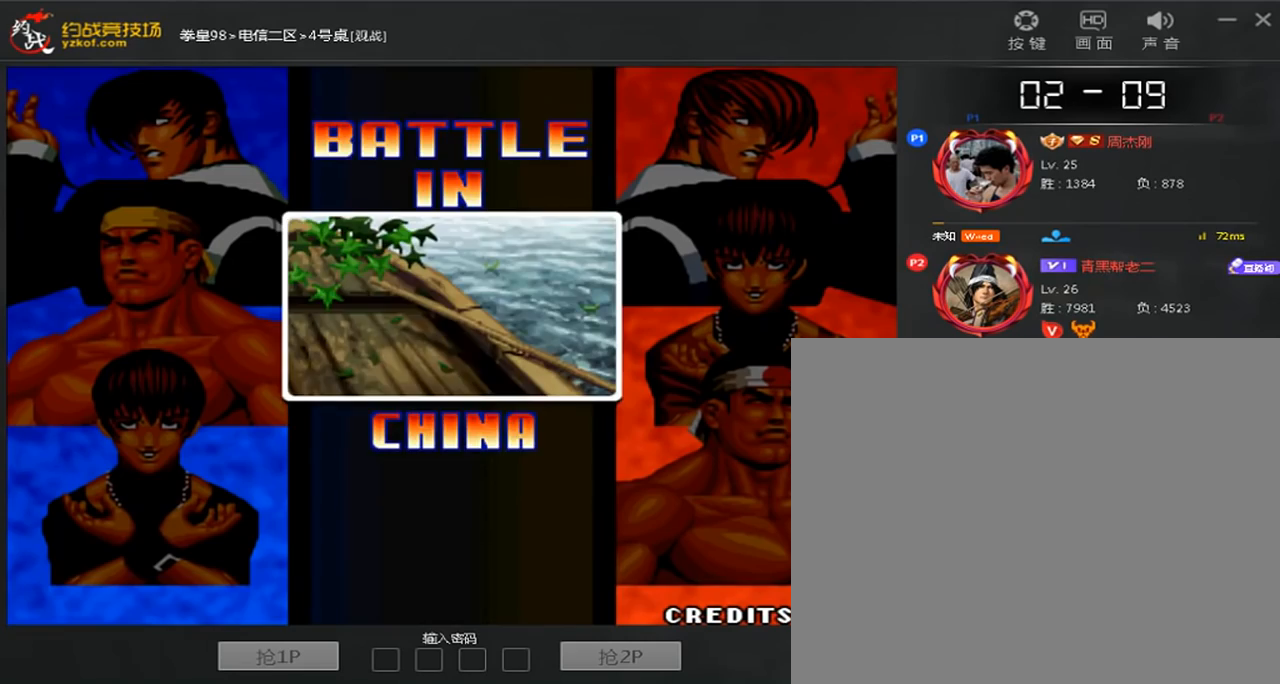
{"buttons": [], "left_stick": "right", "events": [[40, "left_stick", "center"], [160, "left_stick", "down"], [280, "A", "down"], [320, "left_stick", "center"], [360, "A", "up"], [440, "left_stick", "down"], [520, "left_stick", "right"]]}
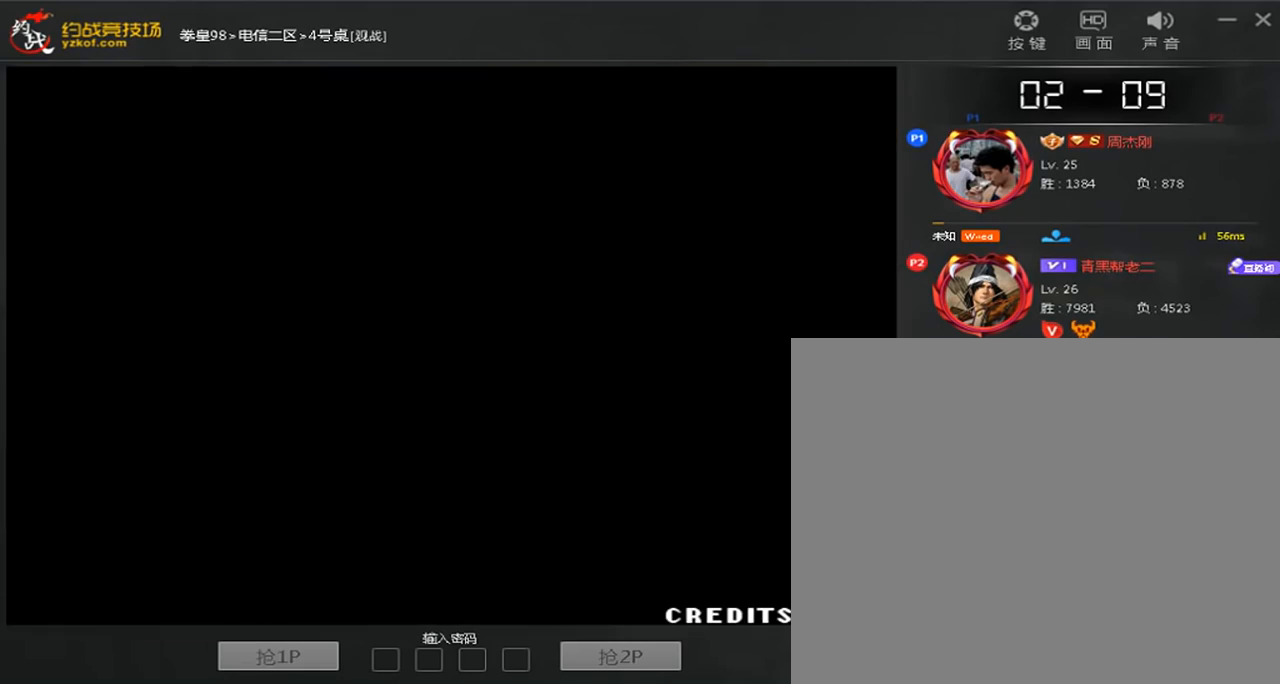
{"buttons": ["A"], "left_stick": "center", "events": [[40, "left_stick", "center"], [160, "left_stick", "down"], [240, "A", "down"], [280, "left_stick", "center"]]}
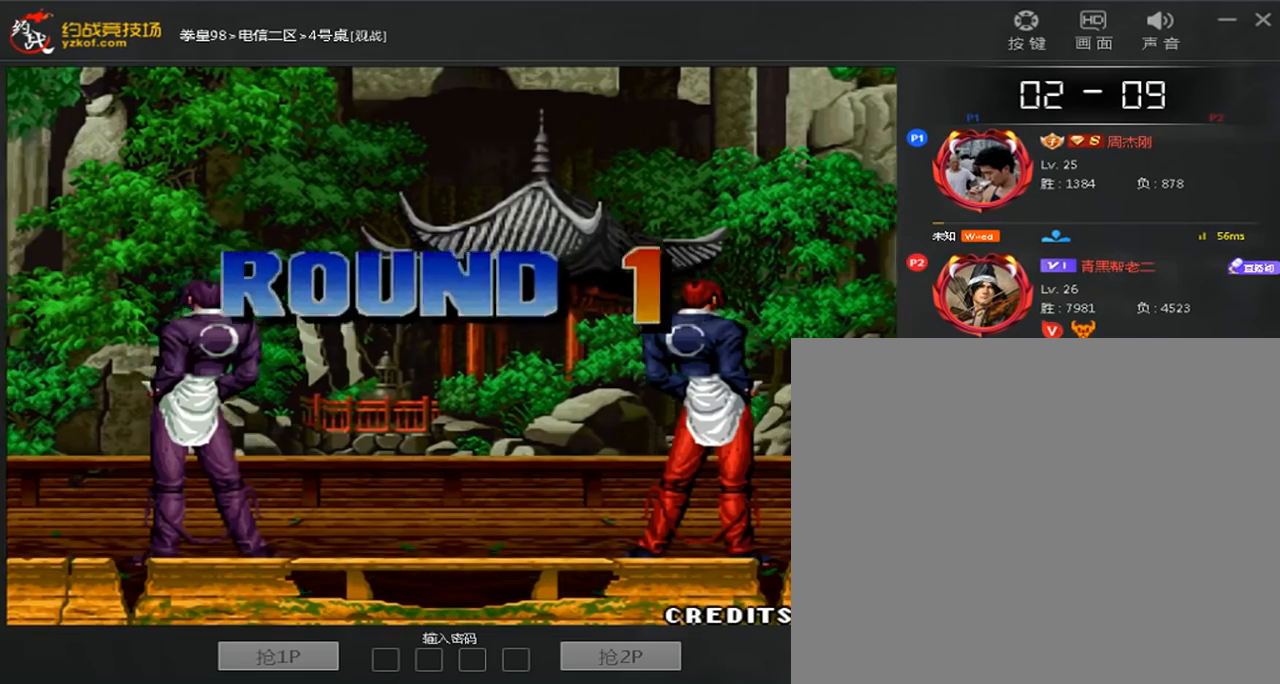
{"buttons": ["A"], "left_stick": "center", "events": []}
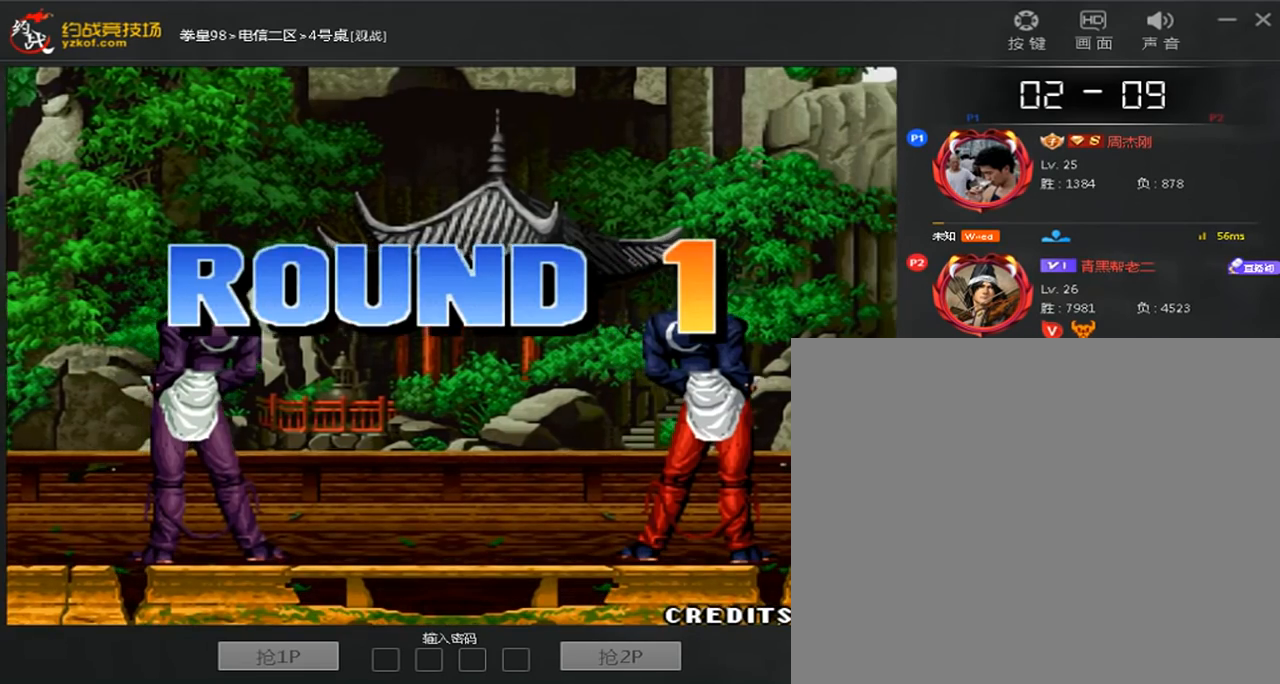
{"buttons": ["A"], "left_stick": "center", "events": []}
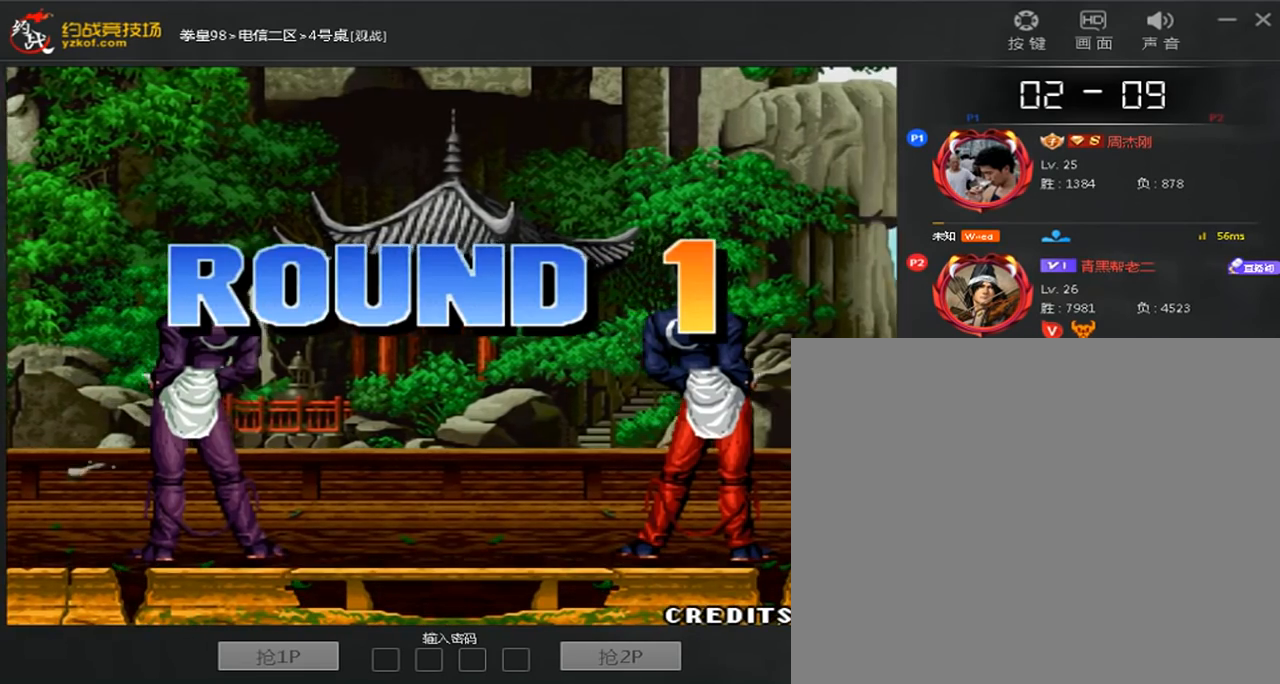
{"buttons": ["A"], "left_stick": "center", "events": [[360, "A", "up"], [480, "A", "down"]]}
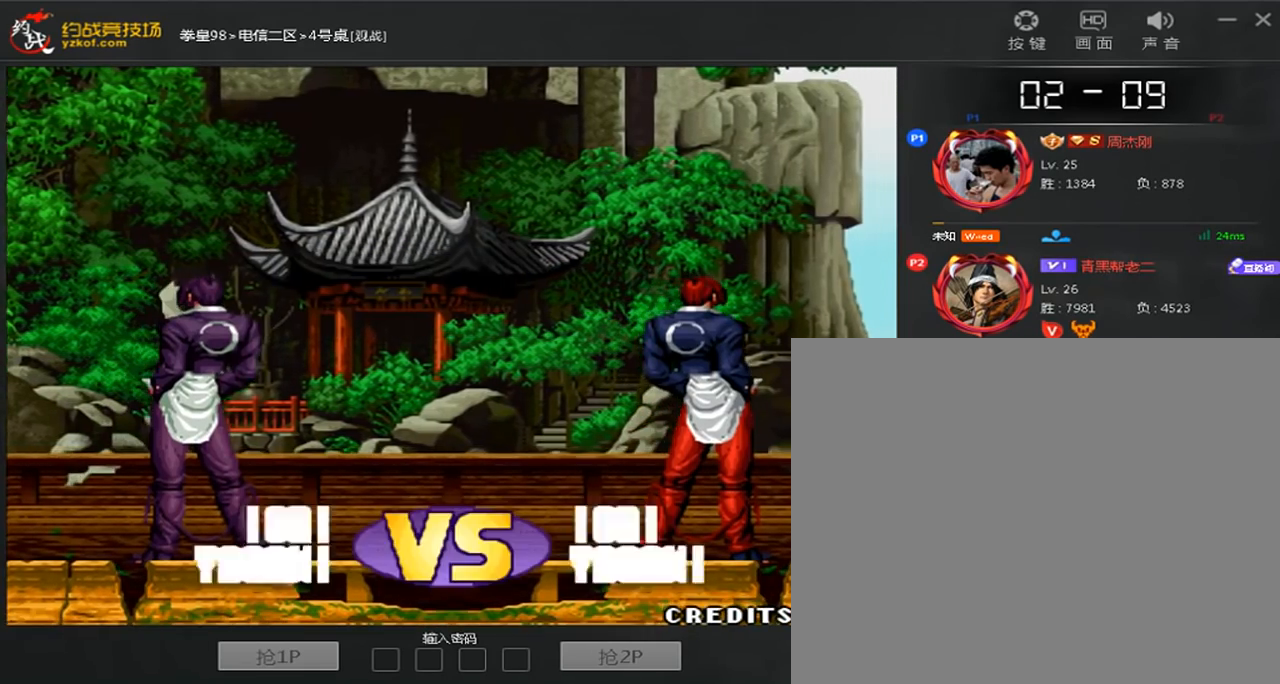
{"buttons": ["A"], "left_stick": "center", "events": [[80, "A", "up"], [120, "D", "down"], [200, "D", "up"], [240, "A", "down"], [320, "A", "up"], [440, "A", "down"]]}
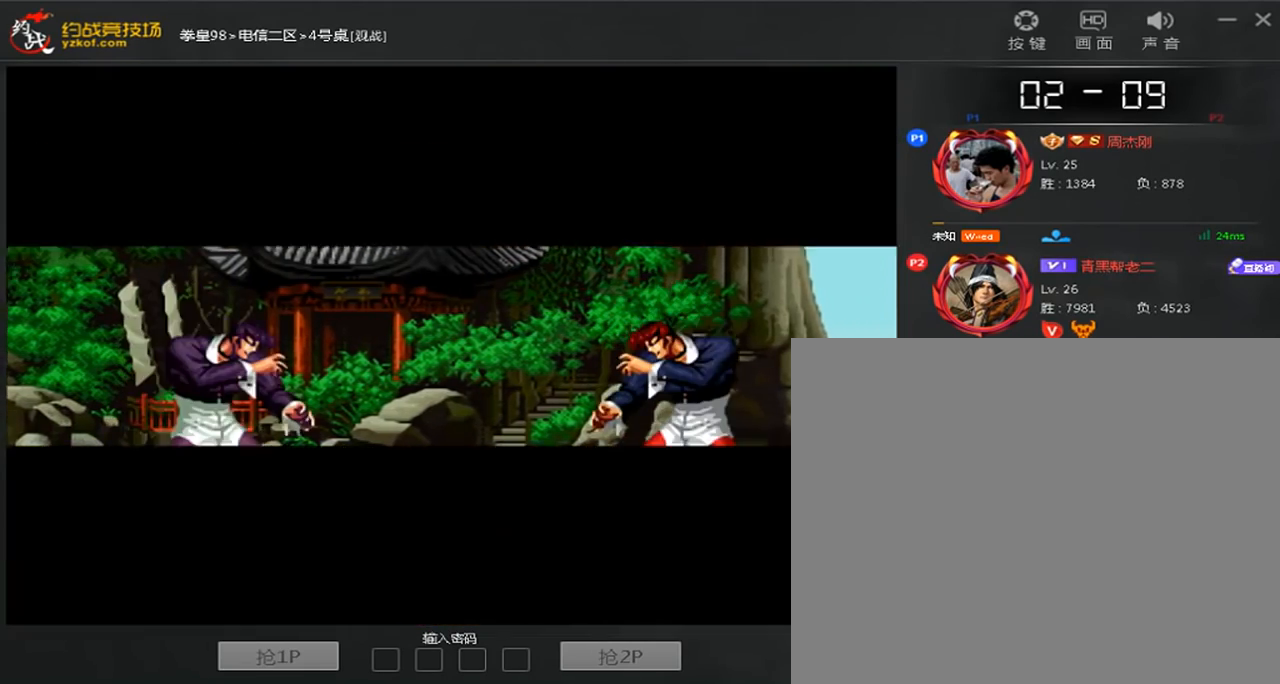
{"buttons": [], "left_stick": "down", "events": [[40, "A", "up"], [160, "A", "down"], [160, "D", "down"], [240, "A", "up"], [240, "D", "up"], [400, "D", "down"], [480, "D", "up"], [520, "left_stick", "down"]]}
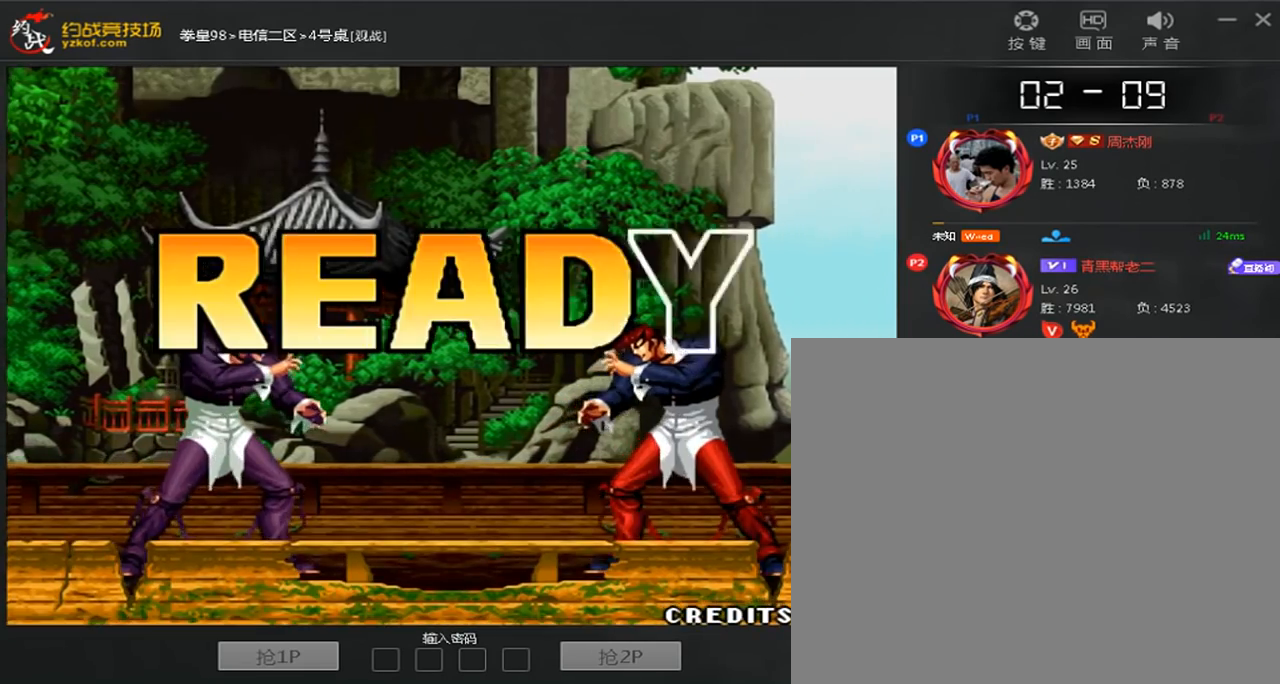
{"buttons": [], "left_stick": "up", "events": [[80, "D", "down"], [160, "D", "up"], [280, "D", "down"], [320, "left_stick", "center"], [360, "D", "up"], [400, "left_stick", "up"]]}
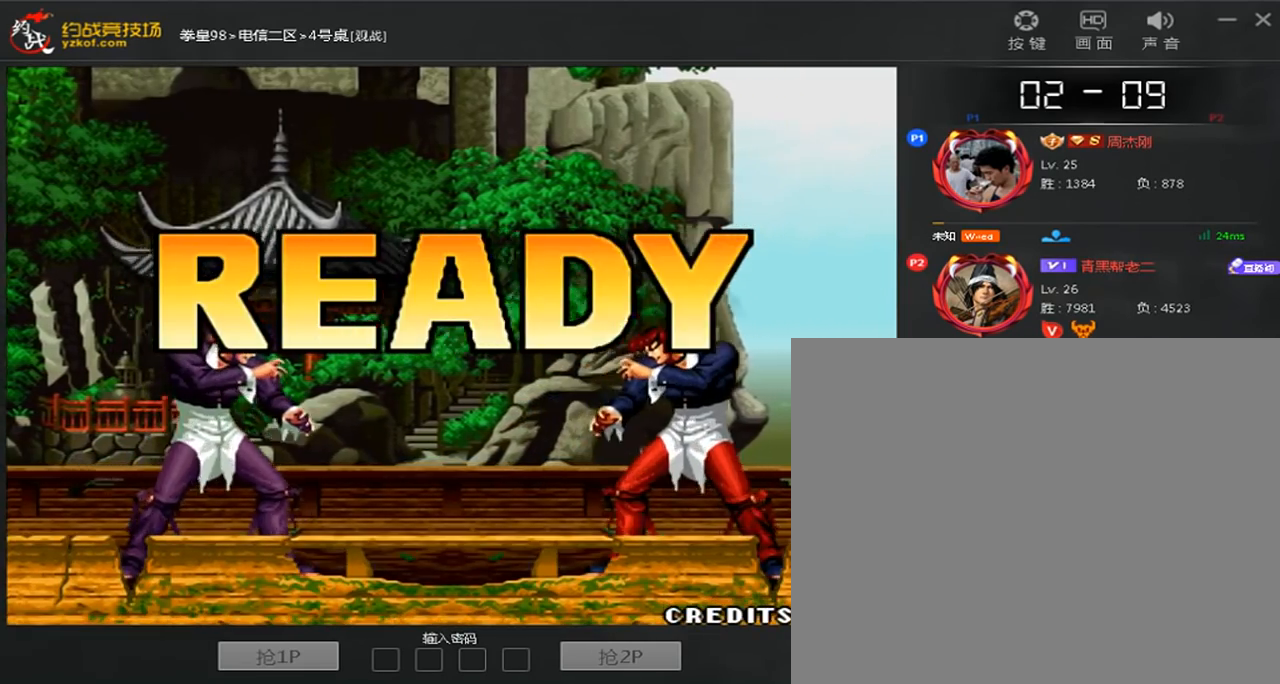
{"buttons": ["A", "D"], "left_stick": "center", "events": [[40, "D", "down"], [120, "D", "up"], [440, "left_stick", "center"], [520, "A", "down"], [520, "D", "down"]]}
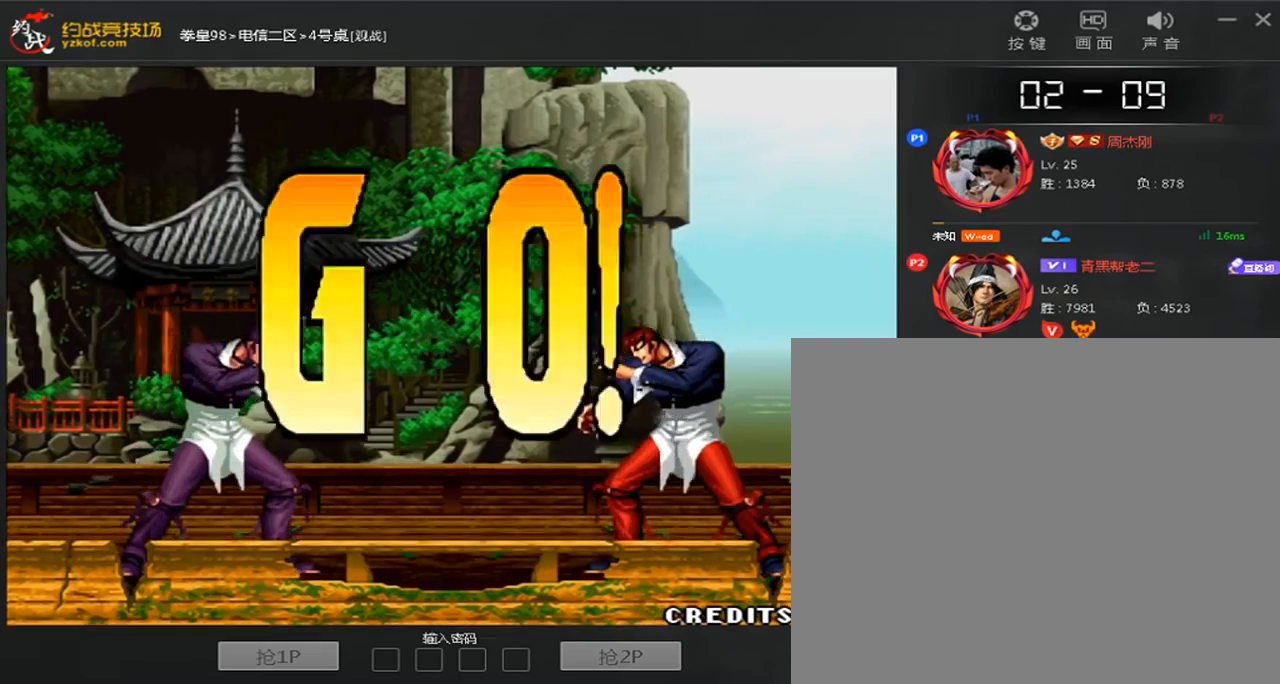
{"buttons": ["A"], "left_stick": "center", "events": [[80, "A", "up"], [80, "D", "up"], [200, "A", "down"], [200, "D", "down"], [280, "A", "up"], [280, "D", "up"], [400, "A", "down"]]}
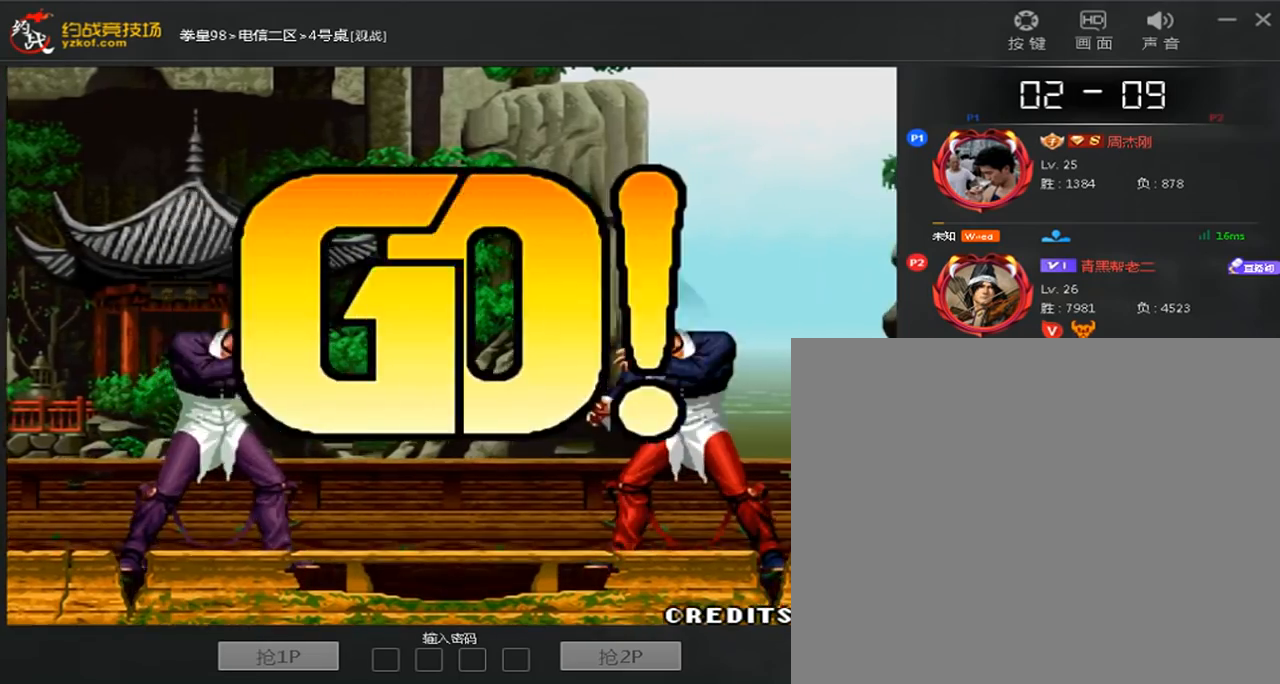
{"buttons": ["D"], "left_stick": "center", "events": [[40, "A", "up"], [200, "left_stick", "up"], [280, "left_stick", "center"], [480, "D", "down"]]}
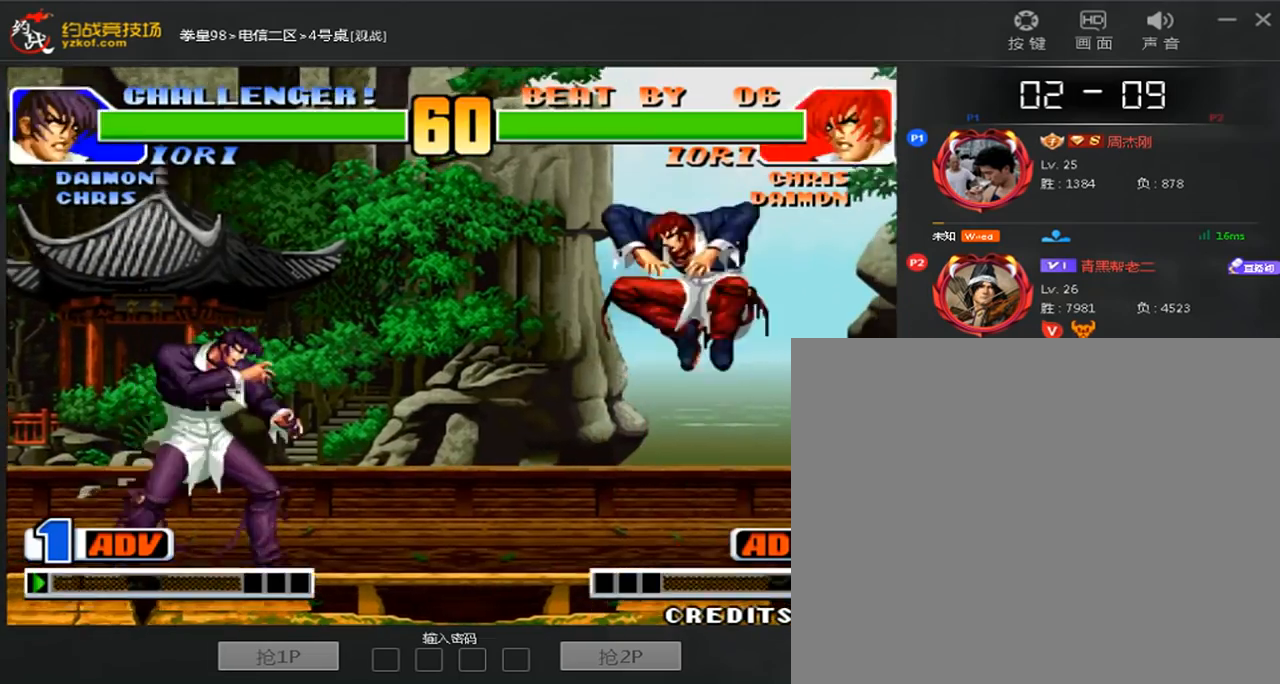
{"buttons": [], "left_stick": "center", "events": [[40, "D", "up"], [160, "left_stick", "right"], [360, "left_stick", "center"]]}
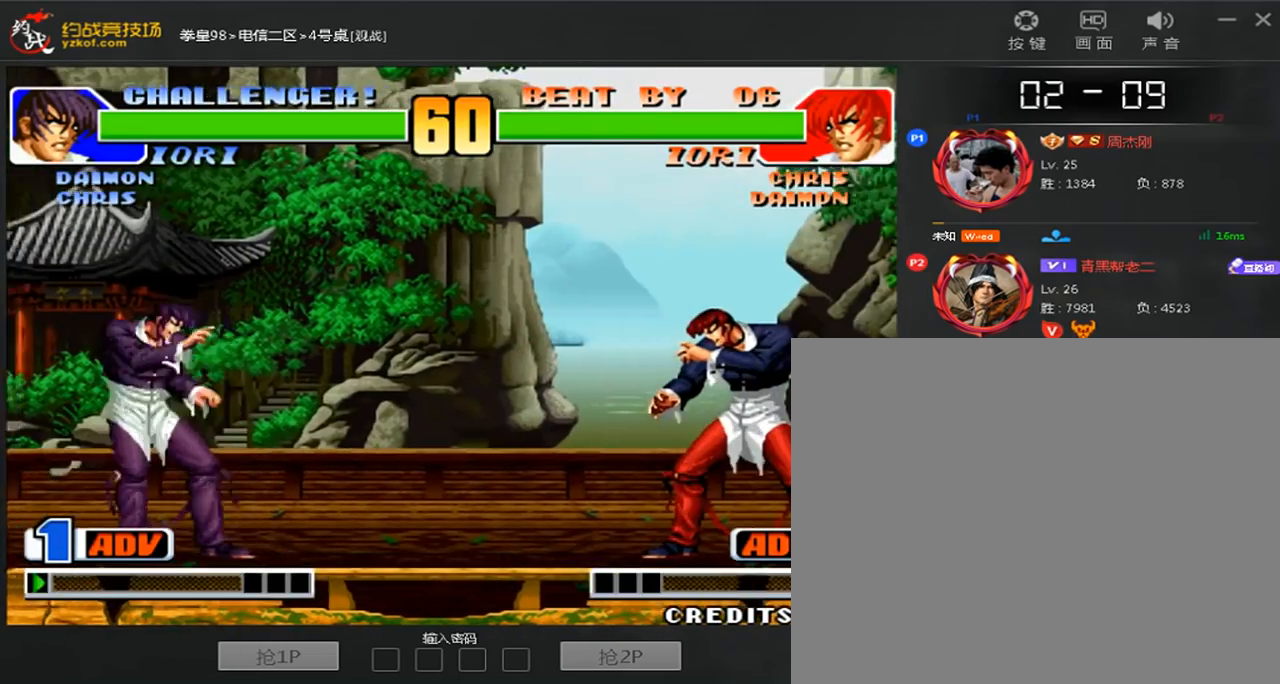
{"buttons": [], "left_stick": "center", "events": []}
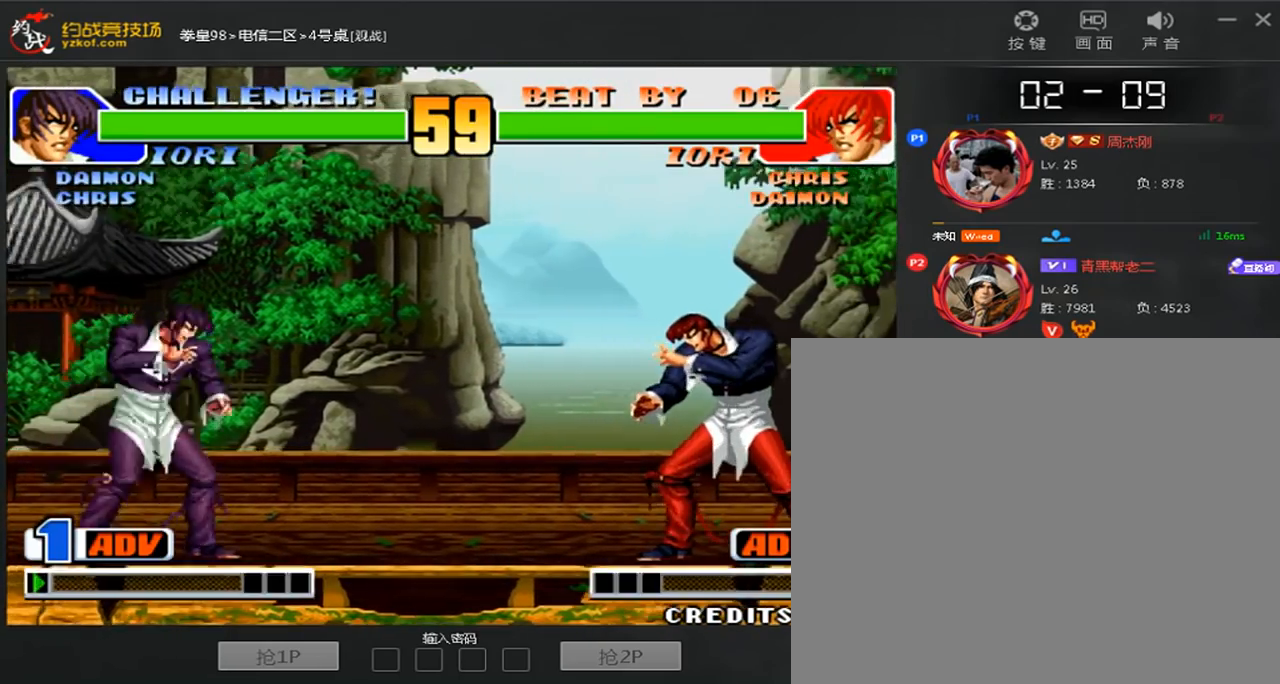
{"buttons": [], "left_stick": "left", "events": [[280, "left_stick", "right"], [440, "left_stick", "left"]]}
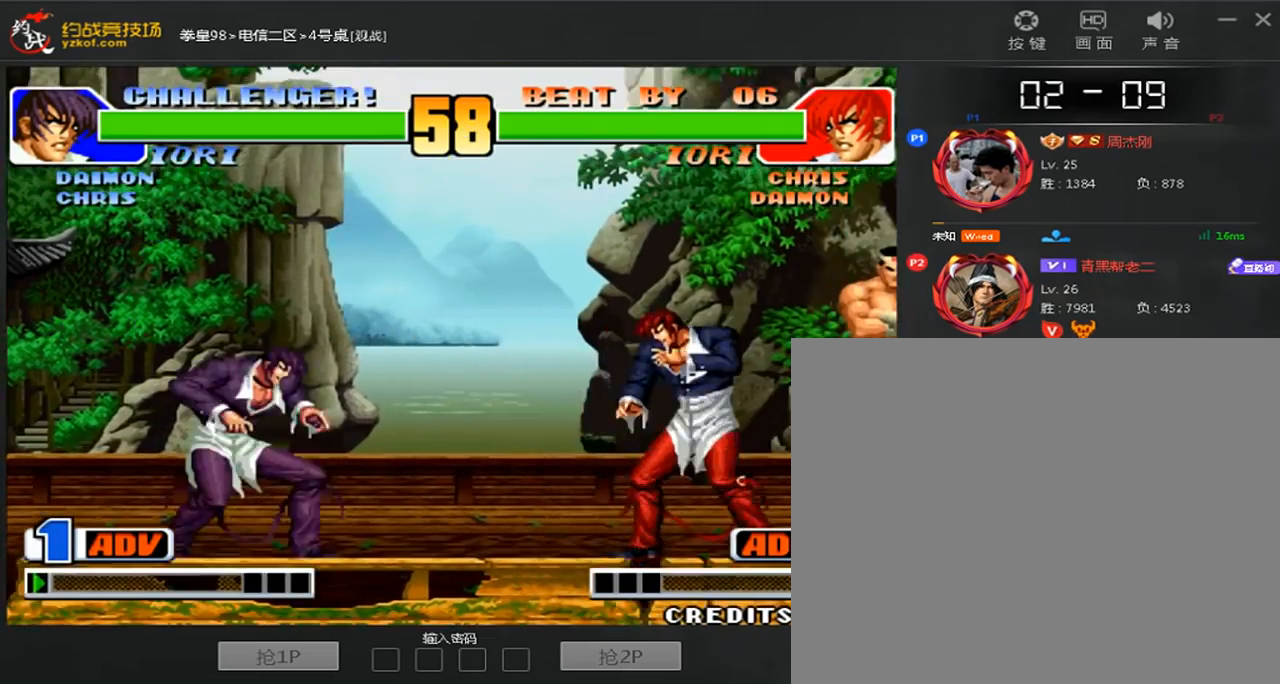
{"buttons": [], "left_stick": "center", "events": [[40, "B", "down"], [80, "left_stick", "center"], [120, "B", "up"], [400, "A", "down"], [480, "A", "up"]]}